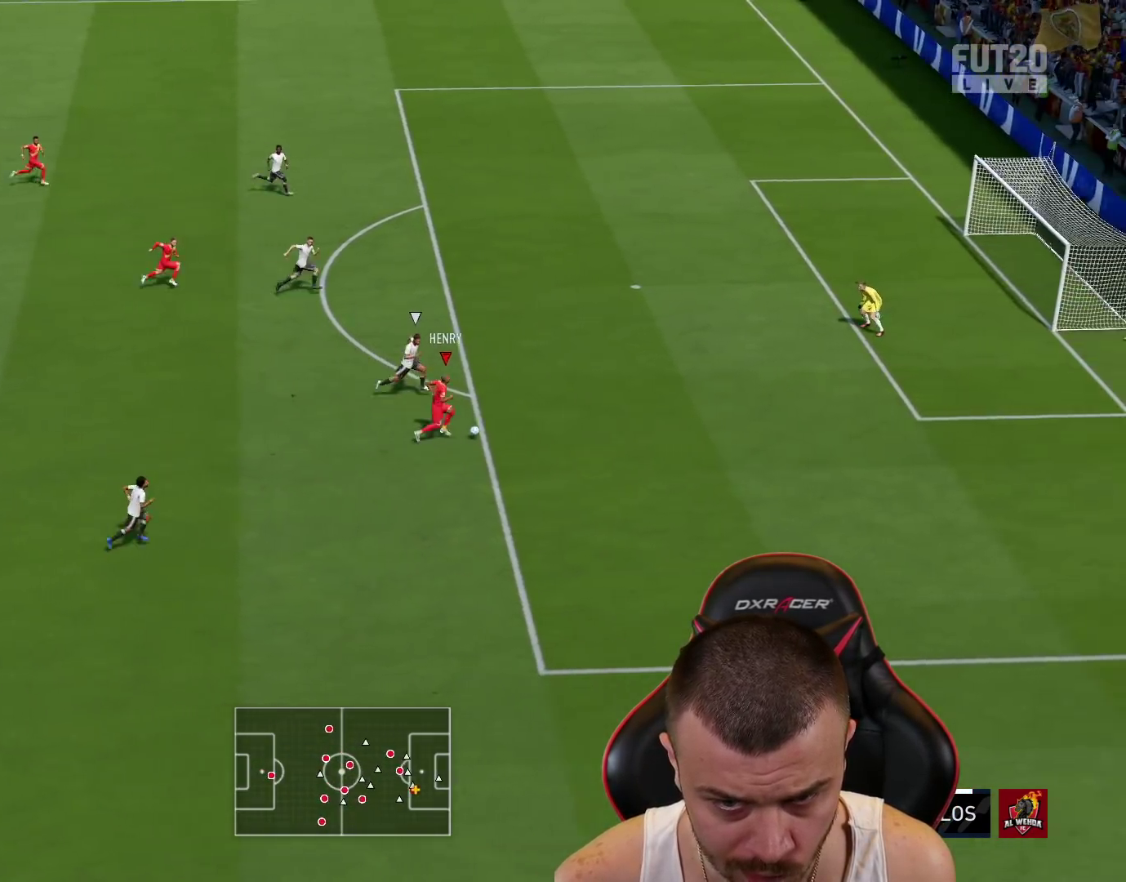
Gameplay with a controller (PlayStation layout); each line is a JSON object with the inputs held at the frame after it. "events" lists button and stick changes between this image and that frame as [ms after this image, input, new state], when the widget could be followed in between.
{"buttons": [], "left_stick": "up", "right_stick": "center", "events": [[33, "right_stick", "center"], [66, "left_stick", "up-left"], [233, "left_stick", "up"]]}
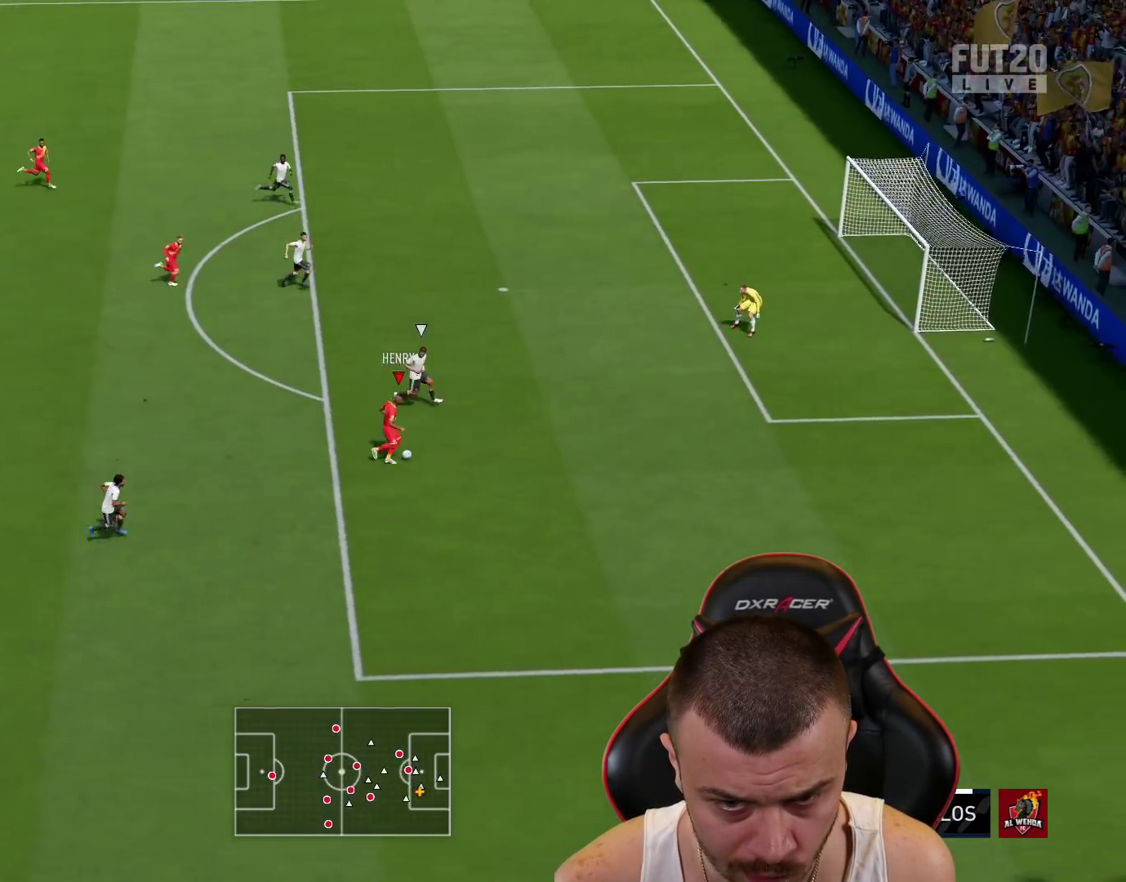
{"buttons": [], "left_stick": "up", "right_stick": "center", "events": []}
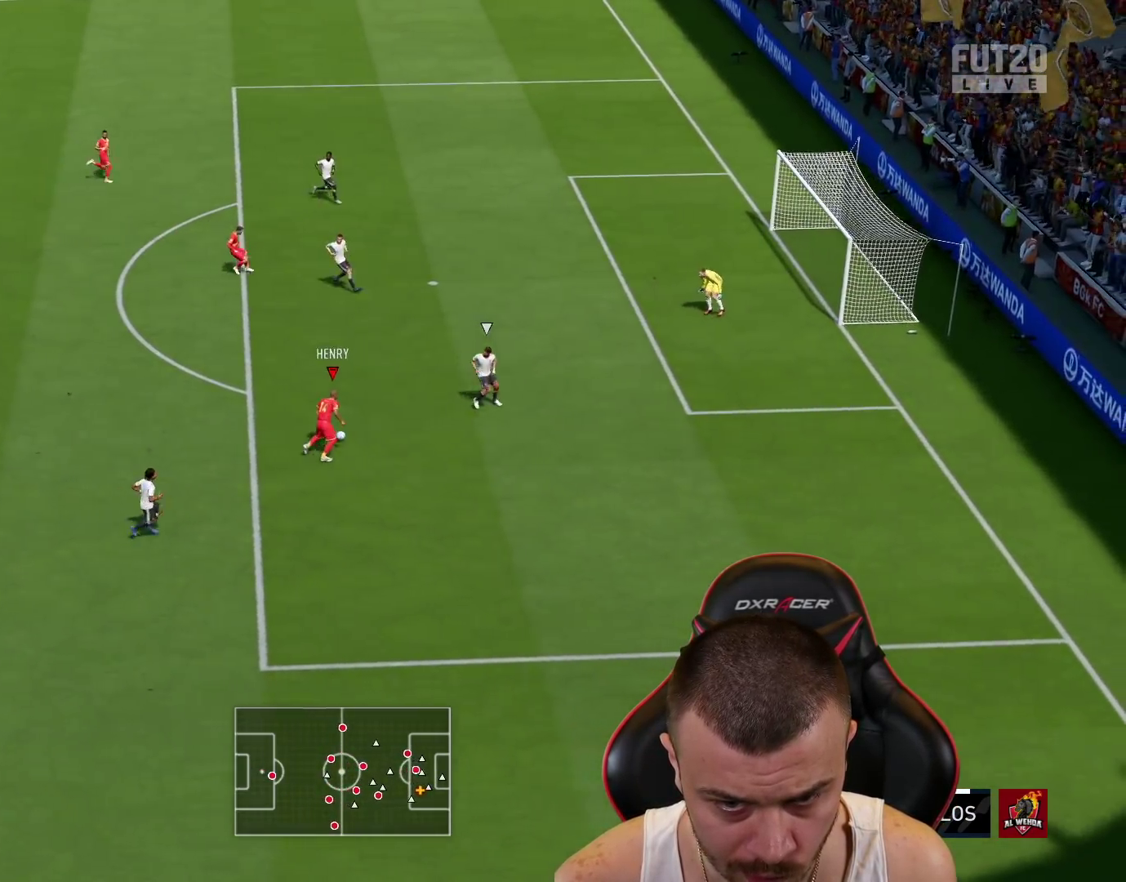
{"buttons": [], "left_stick": "right", "right_stick": "center", "events": [[33, "left_stick", "center"], [50, "R1", "down"], [83, "left_stick", "down-right"], [233, "R1", "up"], [267, "left_stick", "right"]]}
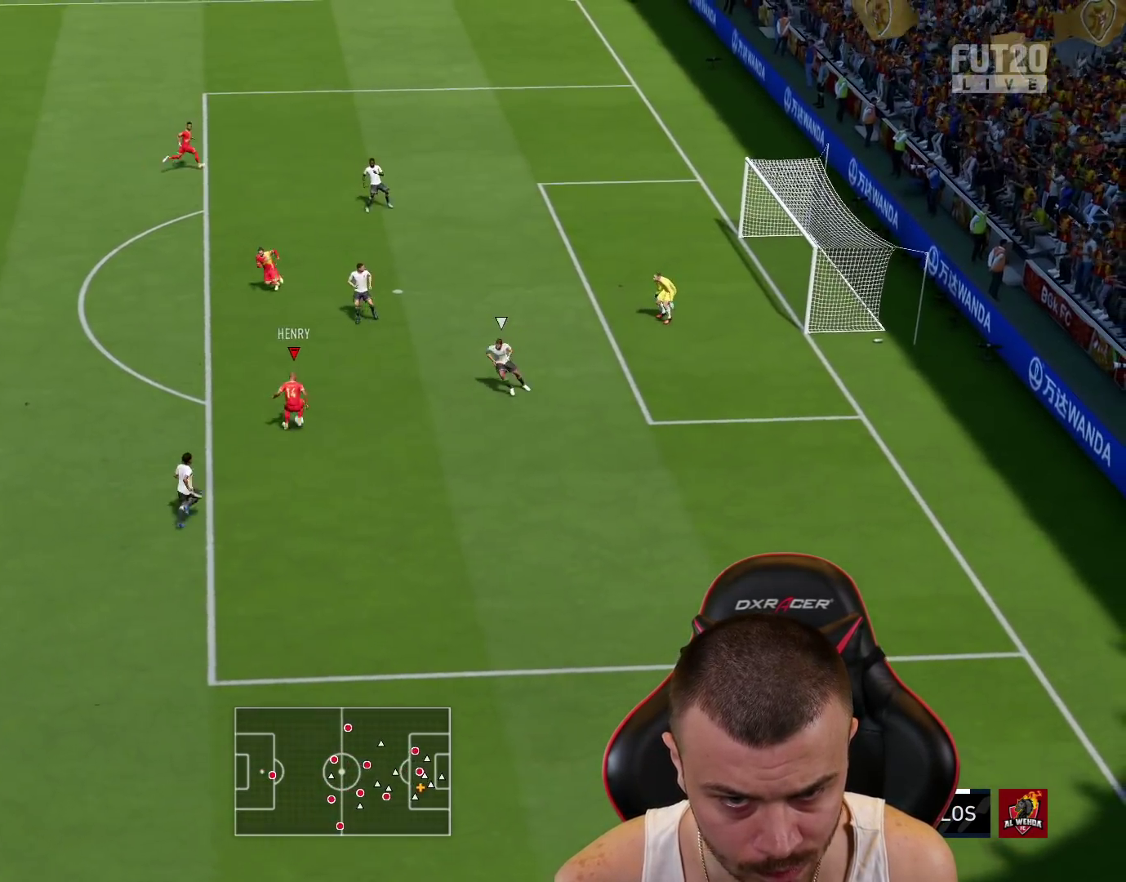
{"buttons": ["CIRCLE", "L3"], "left_stick": "right", "right_stick": "center", "events": [[434, "CIRCLE", "down"], [434, "L3", "down"]]}
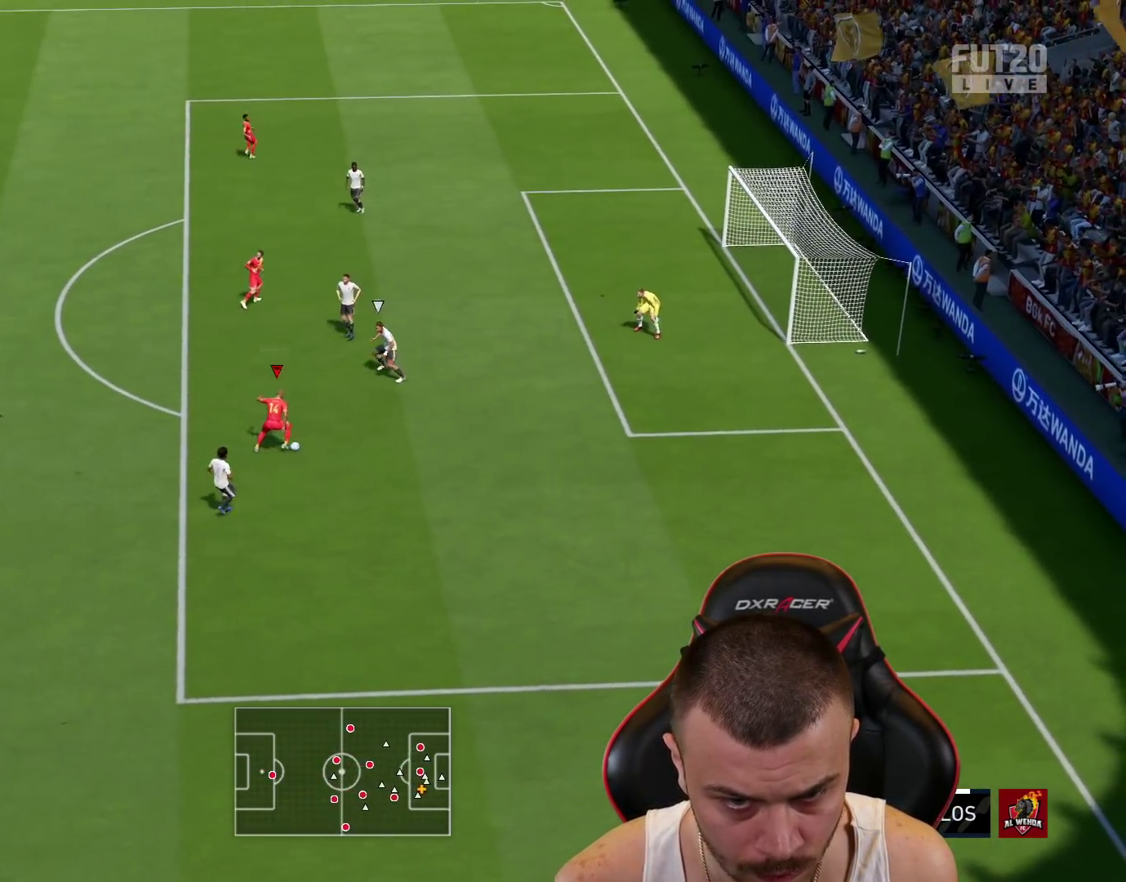
{"buttons": ["L3"], "left_stick": "up-right", "right_stick": "center", "events": [[83, "left_stick", "up-right"], [150, "CIRCLE", "up"]]}
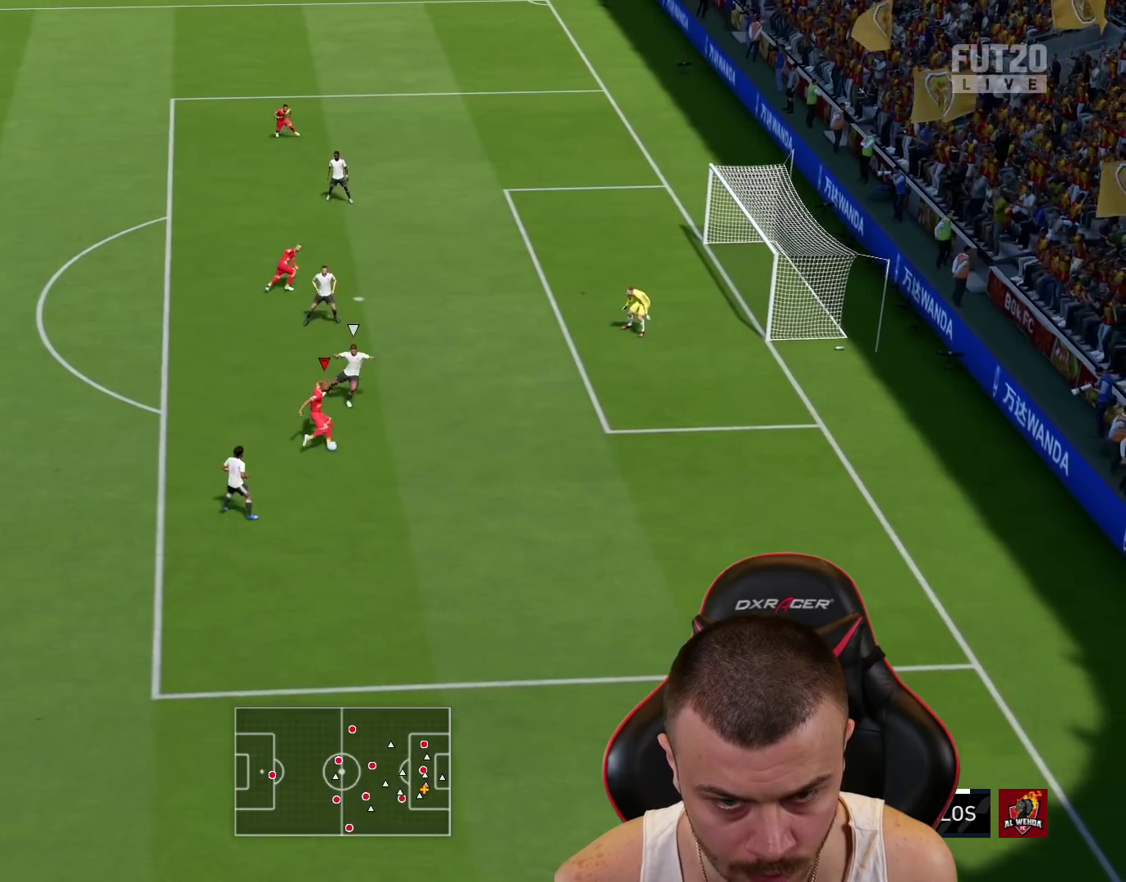
{"buttons": ["L3"], "left_stick": "up-right", "right_stick": "center", "events": []}
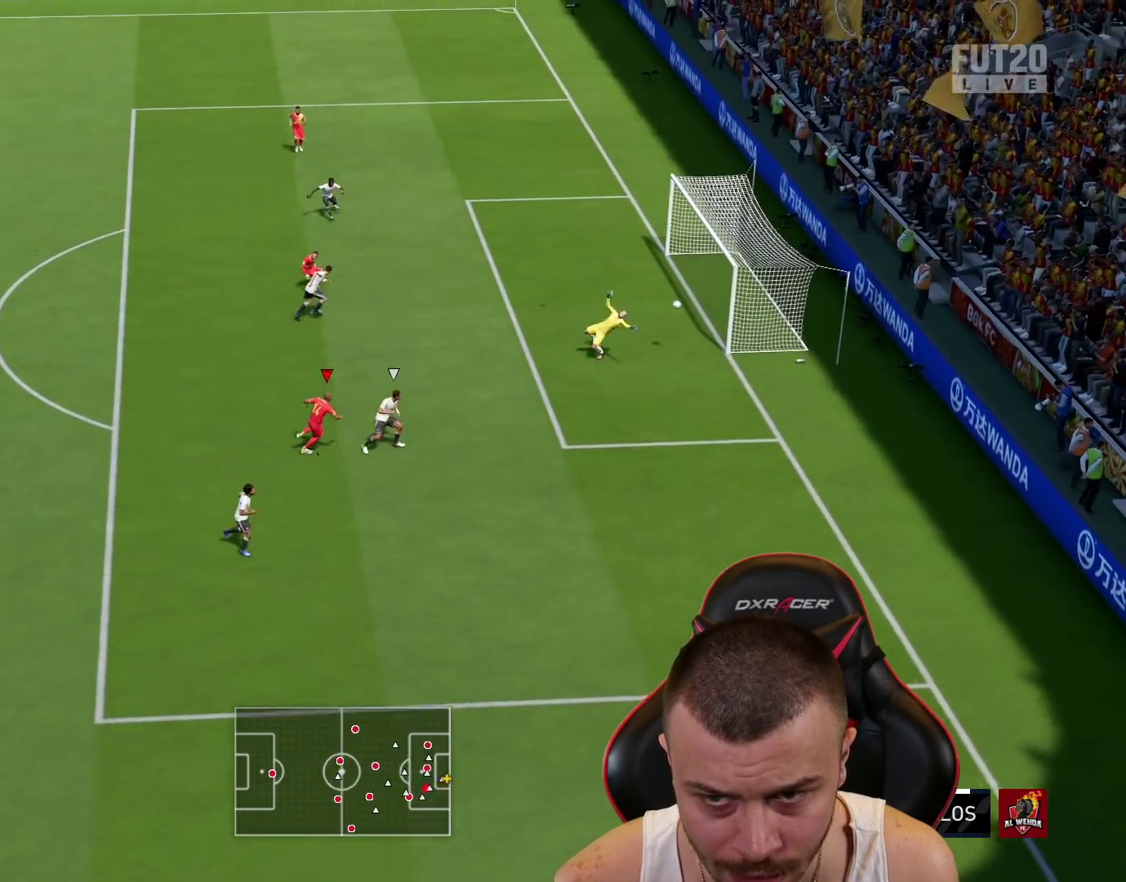
{"buttons": ["L3"], "left_stick": "up-right", "right_stick": "center", "events": []}
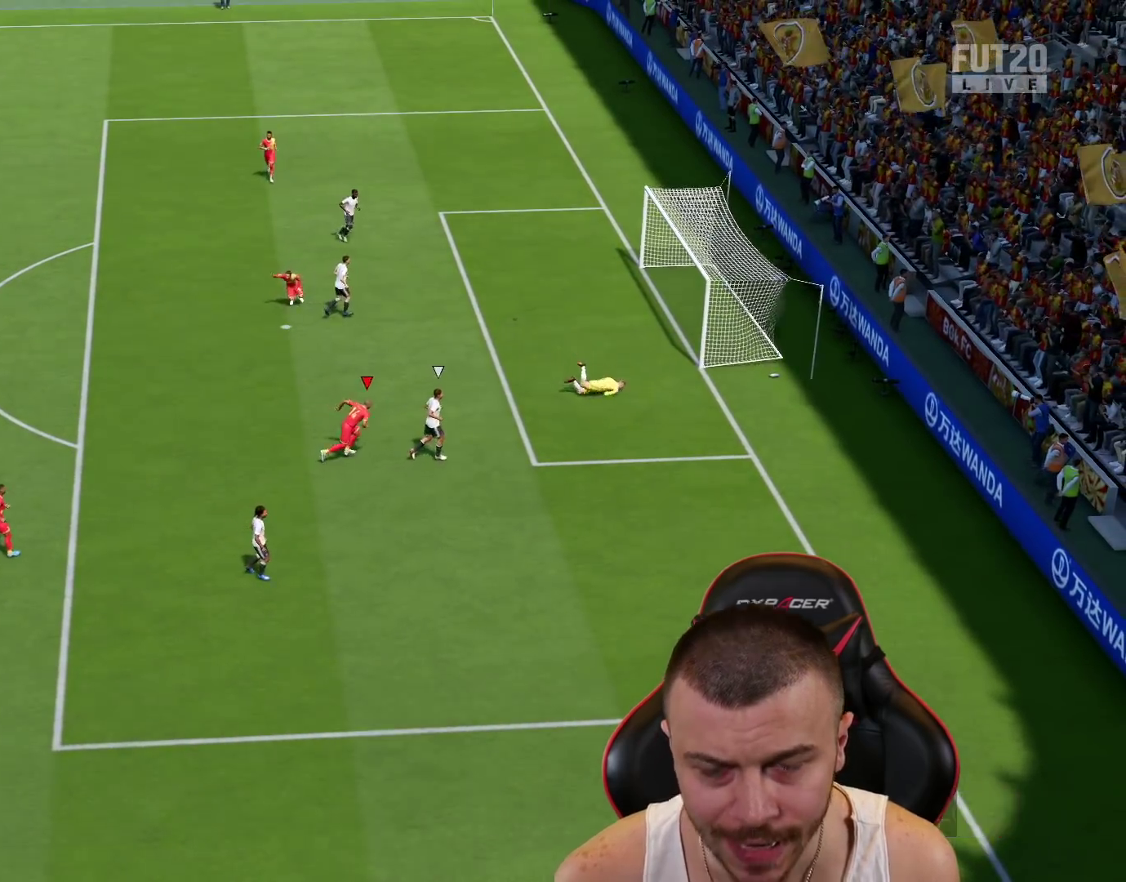
{"buttons": [], "left_stick": "up", "right_stick": "center", "events": [[50, "L3", "up"], [167, "left_stick", "up"]]}
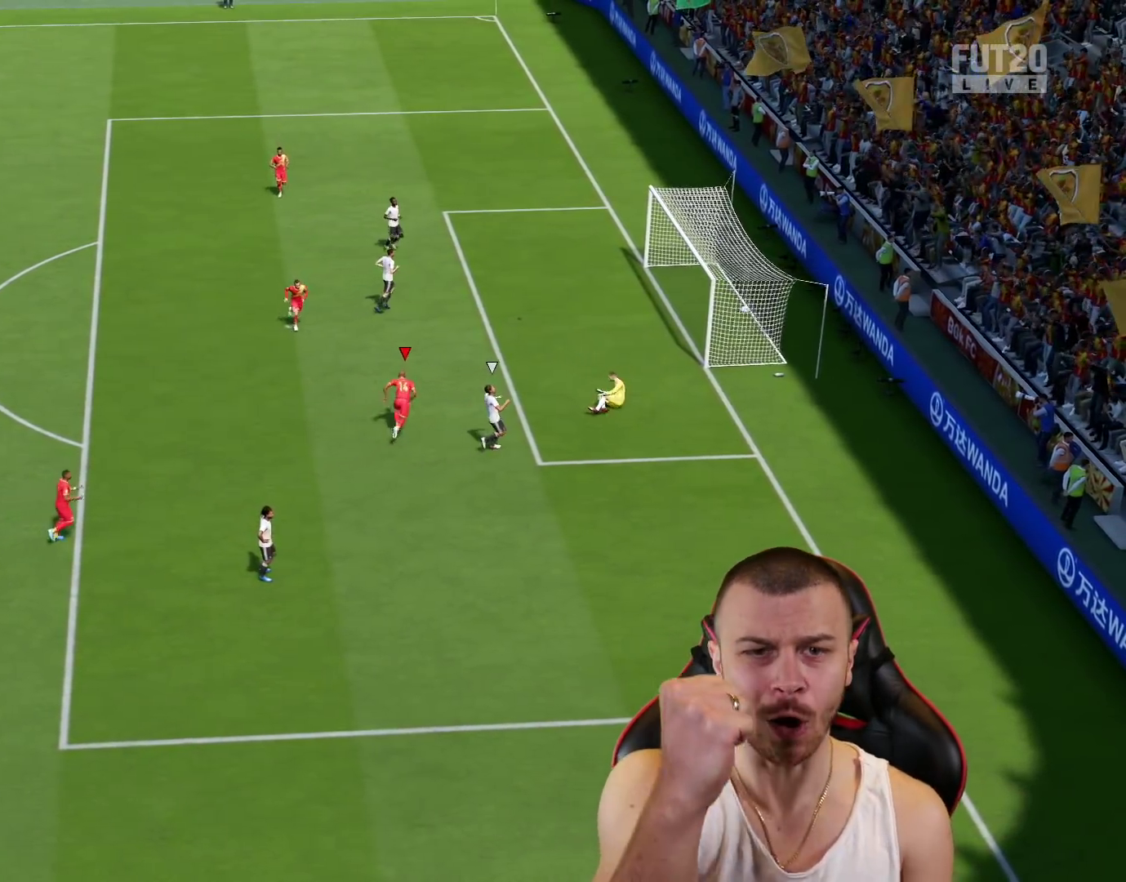
{"buttons": [], "left_stick": "up", "right_stick": "center", "events": []}
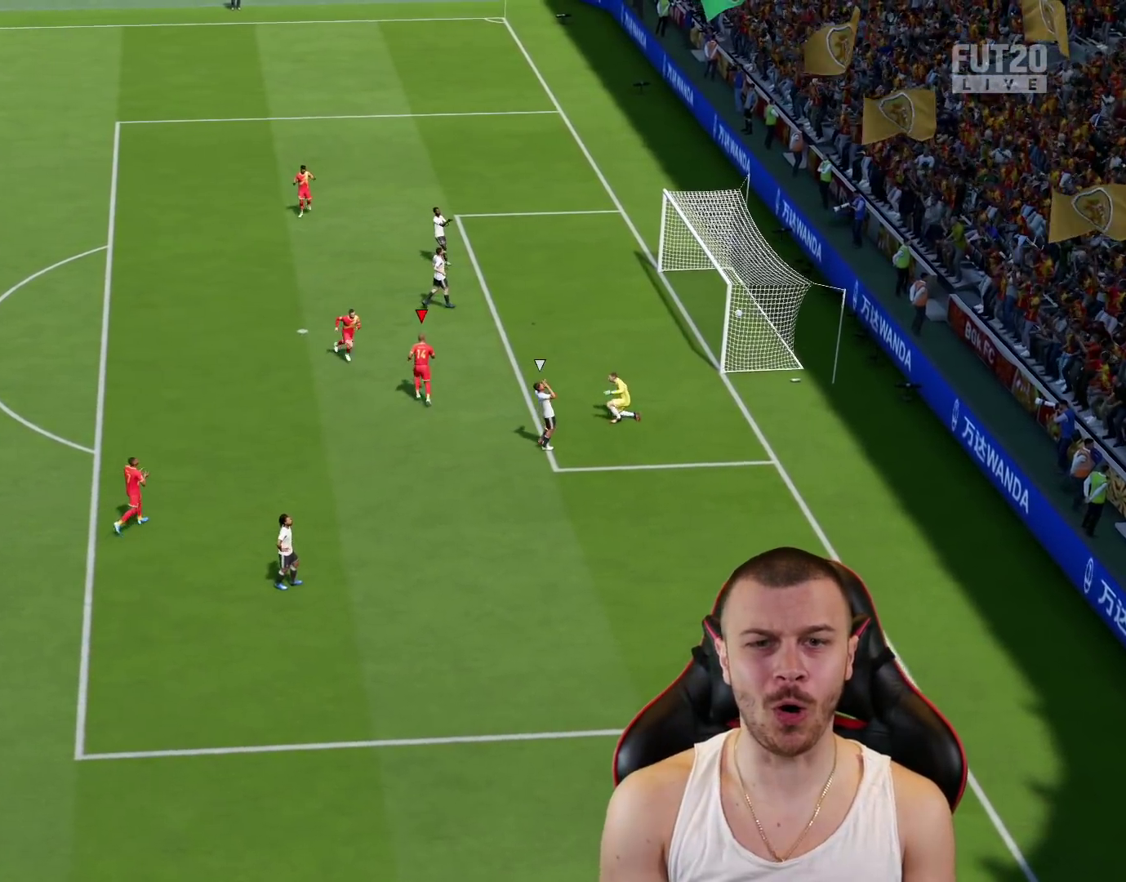
{"buttons": [], "left_stick": "center", "right_stick": "center", "events": [[250, "CROSS", "down"], [250, "R2", "down"], [317, "L1", "down"], [367, "CROSS", "up"], [401, "R2", "up"], [451, "L1", "up"], [501, "left_stick", "center"]]}
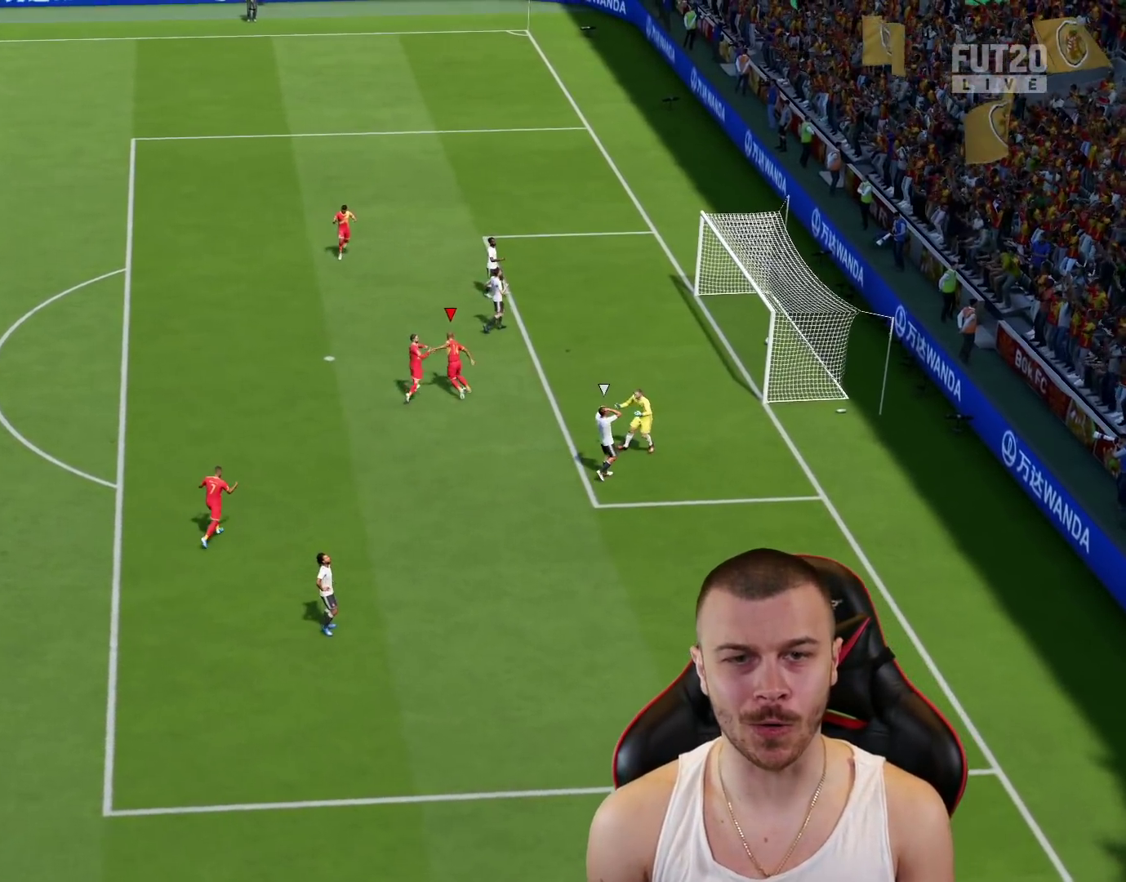
{"buttons": [], "left_stick": "center", "right_stick": "center", "events": []}
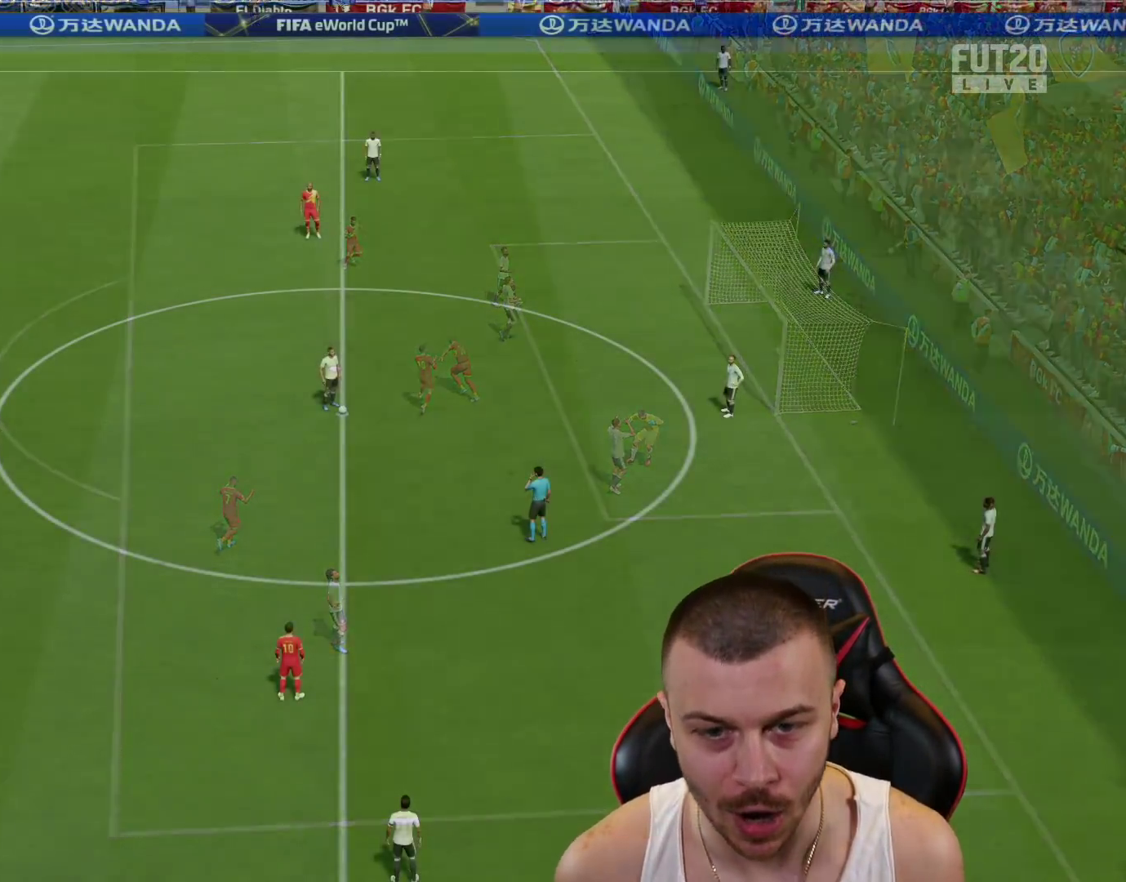
{"buttons": ["R2"], "left_stick": "down", "right_stick": "center", "events": [[150, "left_stick", "down"], [317, "R2", "down"]]}
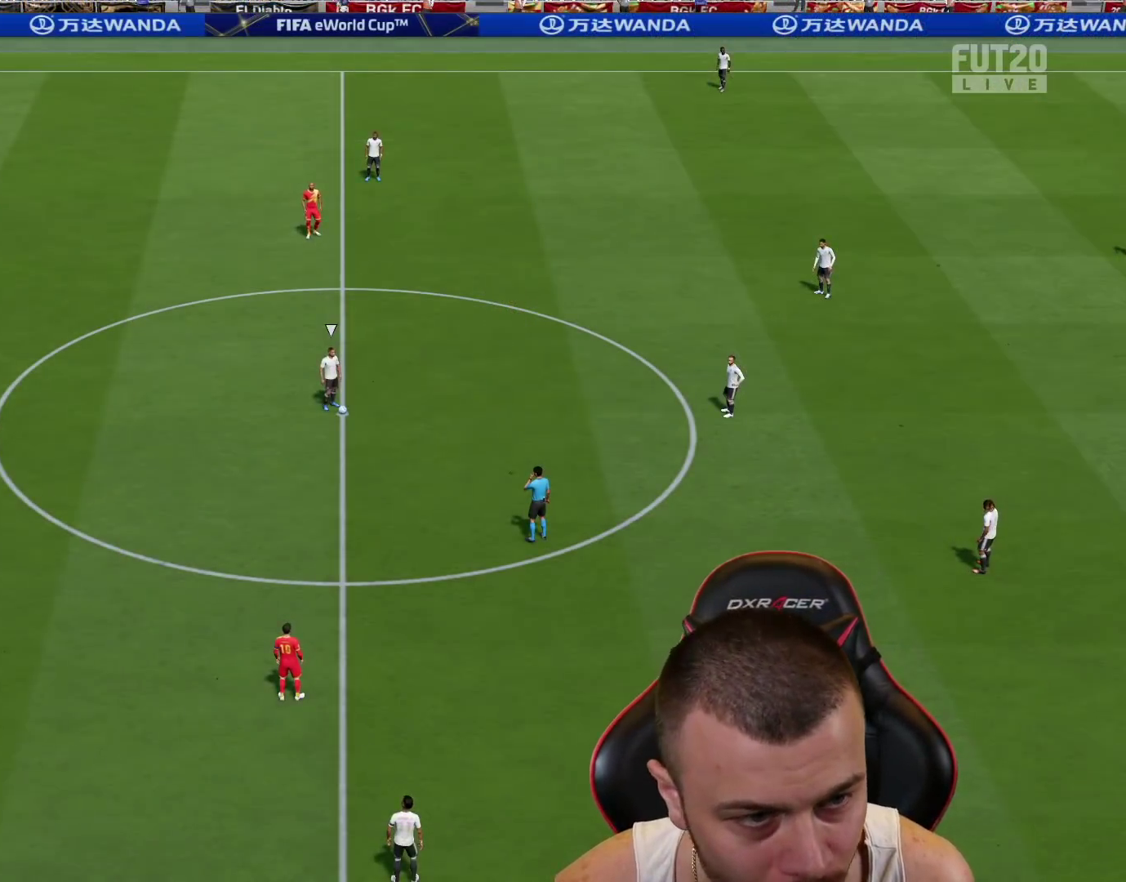
{"buttons": ["R1", "R2"], "left_stick": "down-right", "right_stick": "center", "events": [[50, "left_stick", "down-right"], [233, "R1", "down"]]}
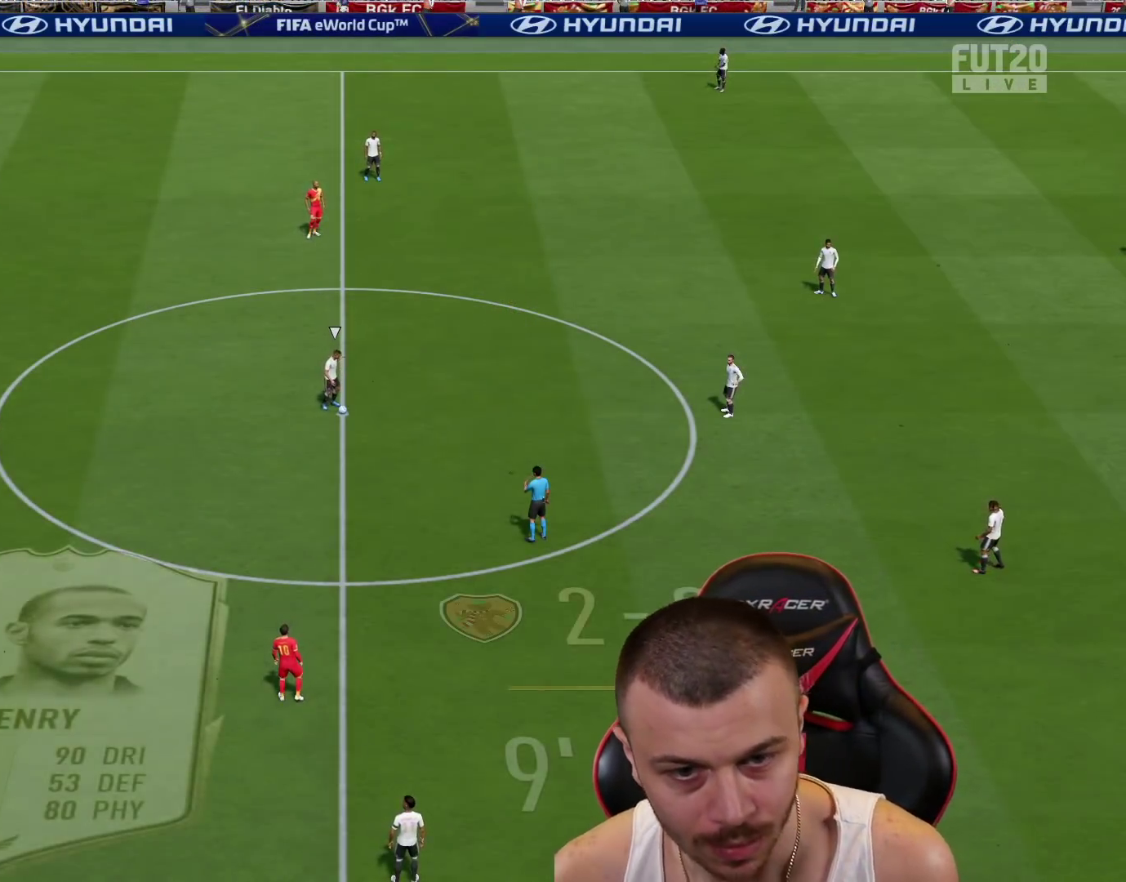
{"buttons": ["R1", "R2"], "left_stick": "right", "right_stick": "center", "events": [[317, "left_stick", "right"]]}
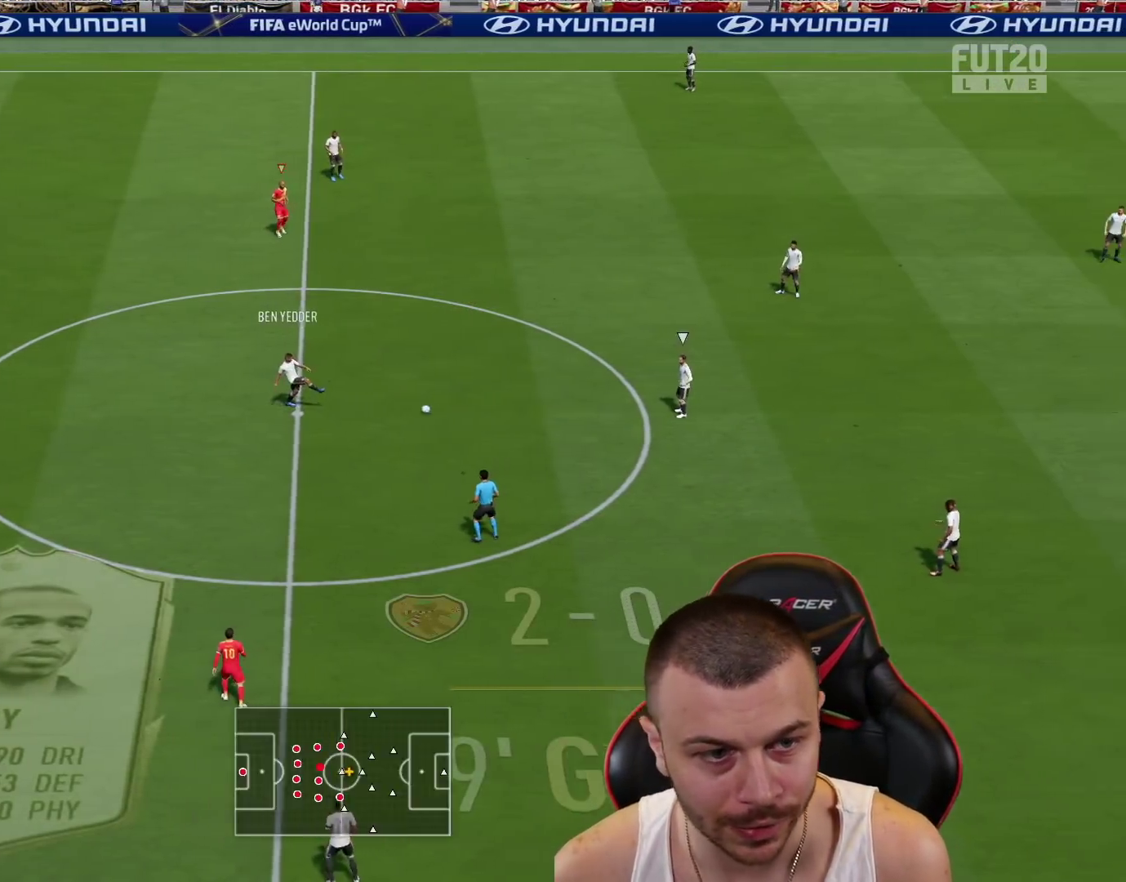
{"buttons": ["R1", "R2"], "left_stick": "up-right", "right_stick": "down", "events": [[400, "left_stick", "up-right"], [434, "right_stick", "down"]]}
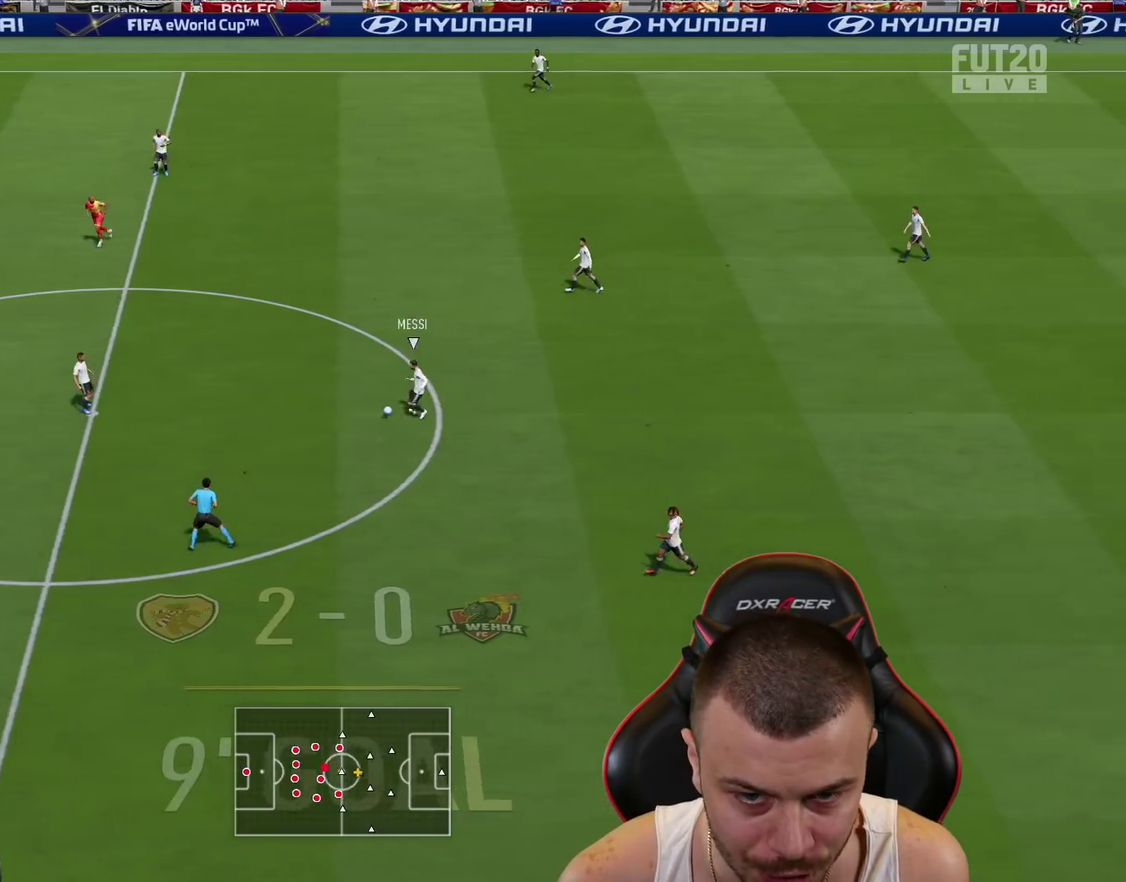
{"buttons": ["L2", "R2"], "left_stick": "left", "right_stick": "center", "events": [[17, "right_stick", "center"], [34, "R2", "up"], [134, "L2", "down"], [334, "R1", "up"], [334, "R2", "down"], [334, "left_stick", "left"]]}
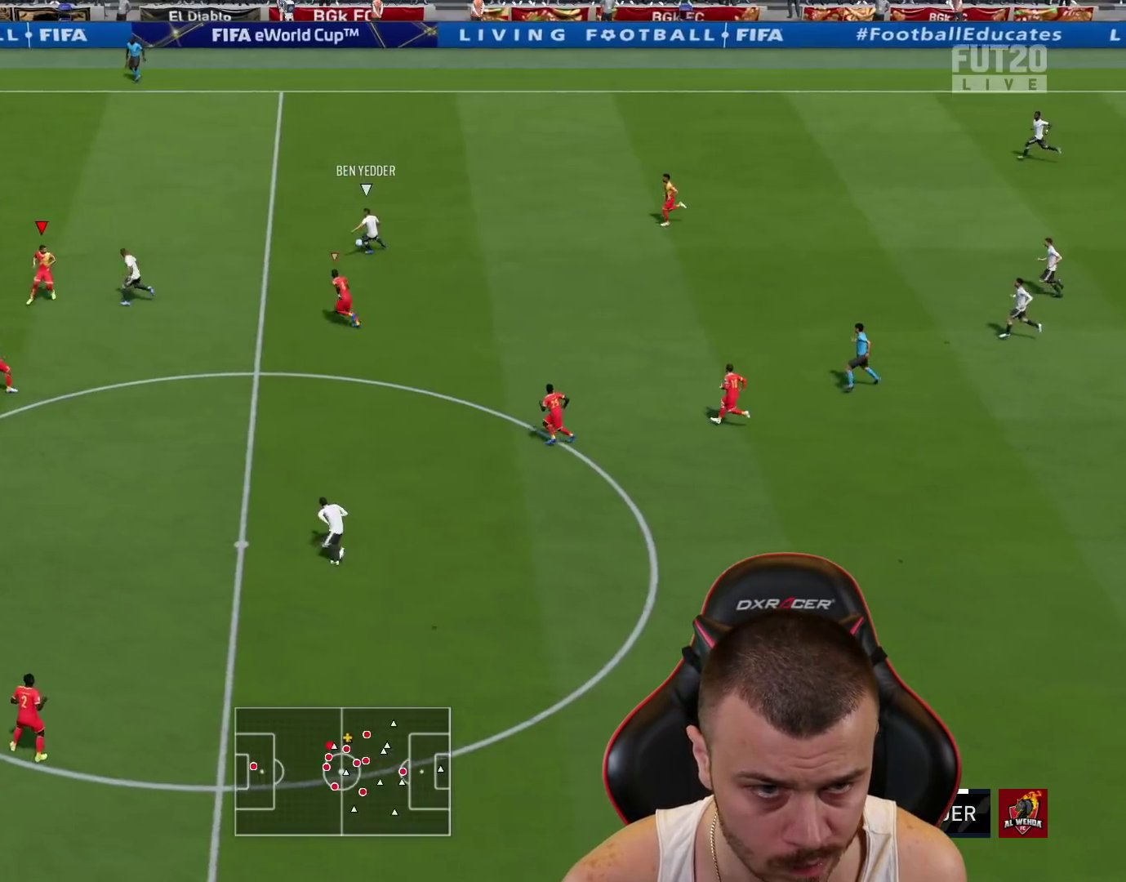
{"buttons": ["R2"], "left_stick": "left", "right_stick": "center", "events": [[367, "L2", "up"]]}
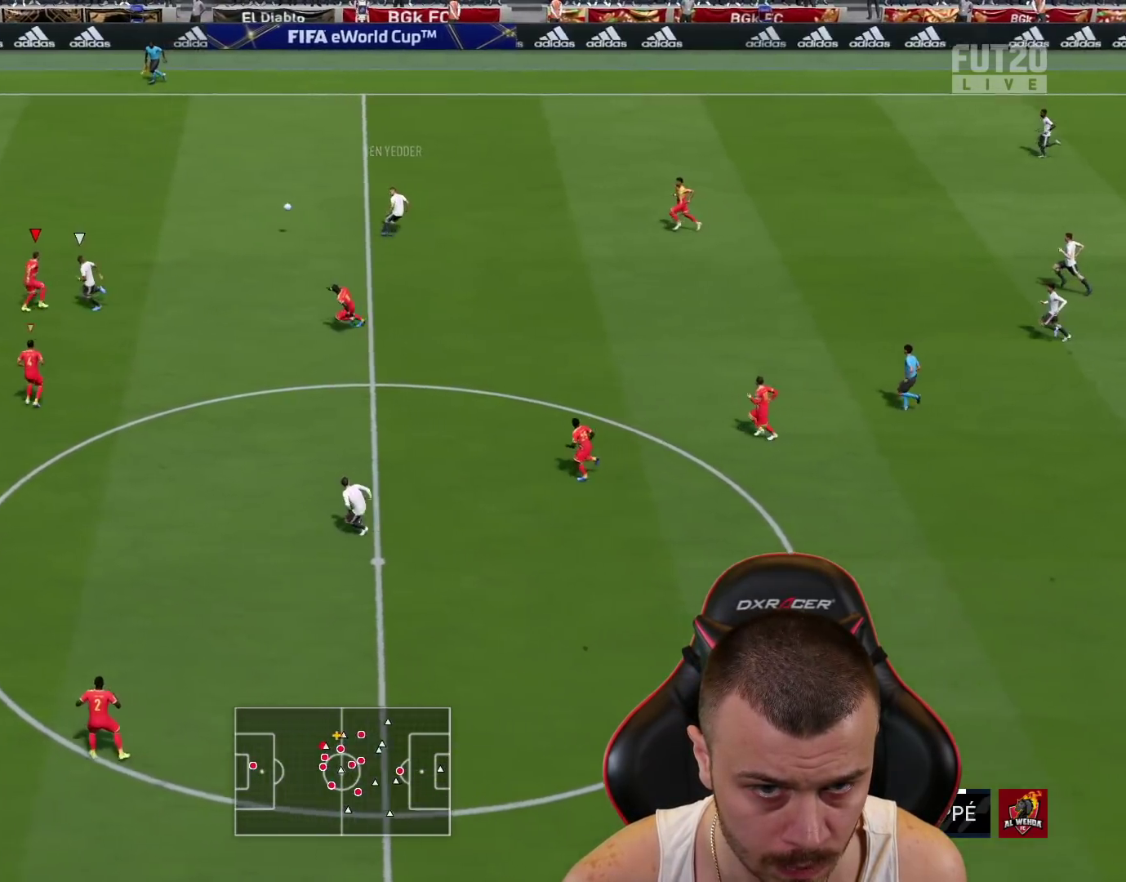
{"buttons": ["R2", "L3"], "left_stick": "left", "right_stick": "center", "events": [[17, "L3", "down"]]}
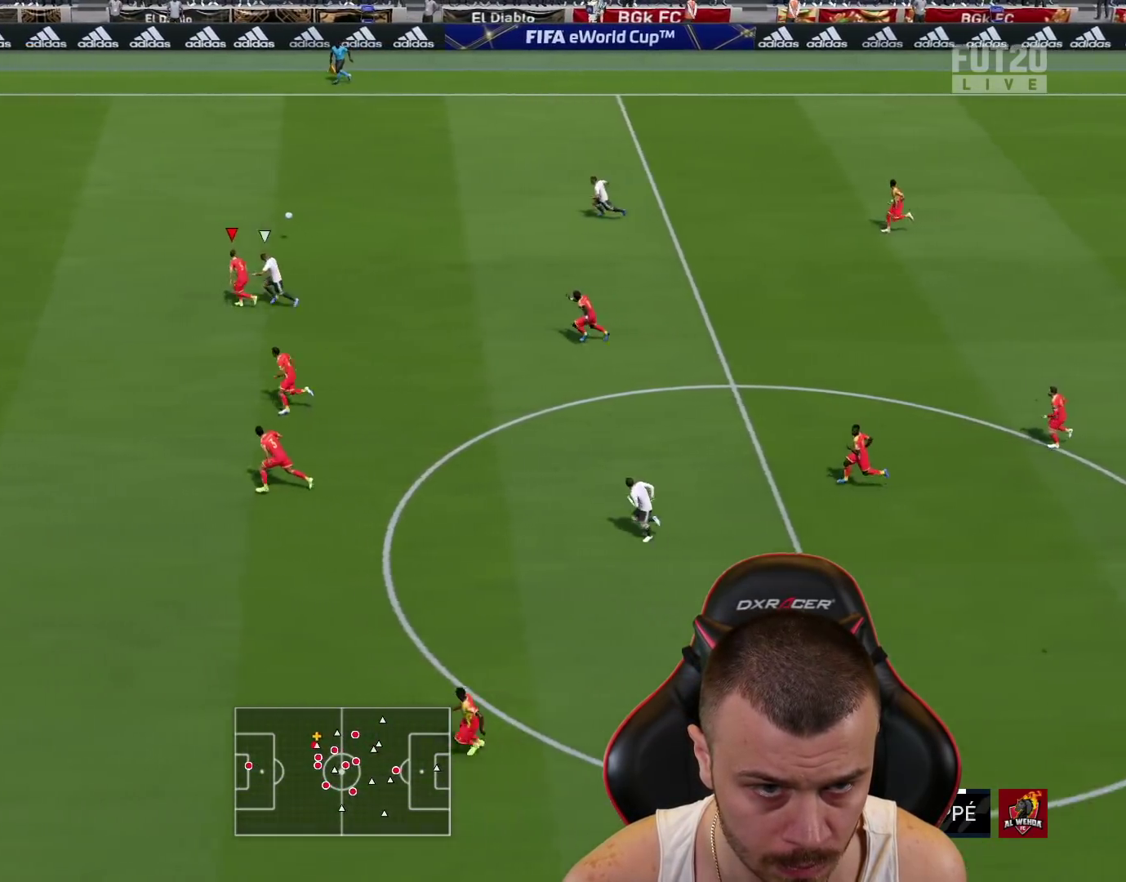
{"buttons": ["R2", "L3"], "left_stick": "left", "right_stick": "center", "events": []}
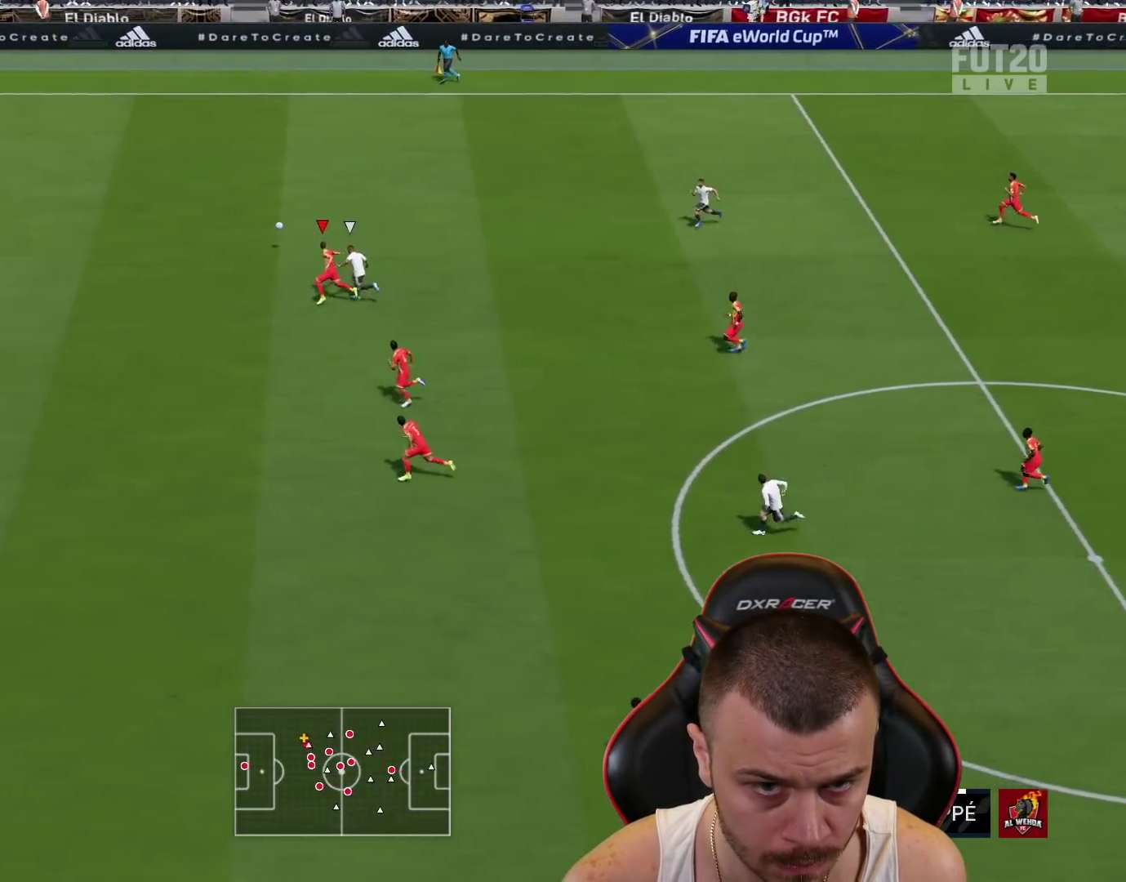
{"buttons": ["R2", "L3"], "left_stick": "left", "right_stick": "center", "events": []}
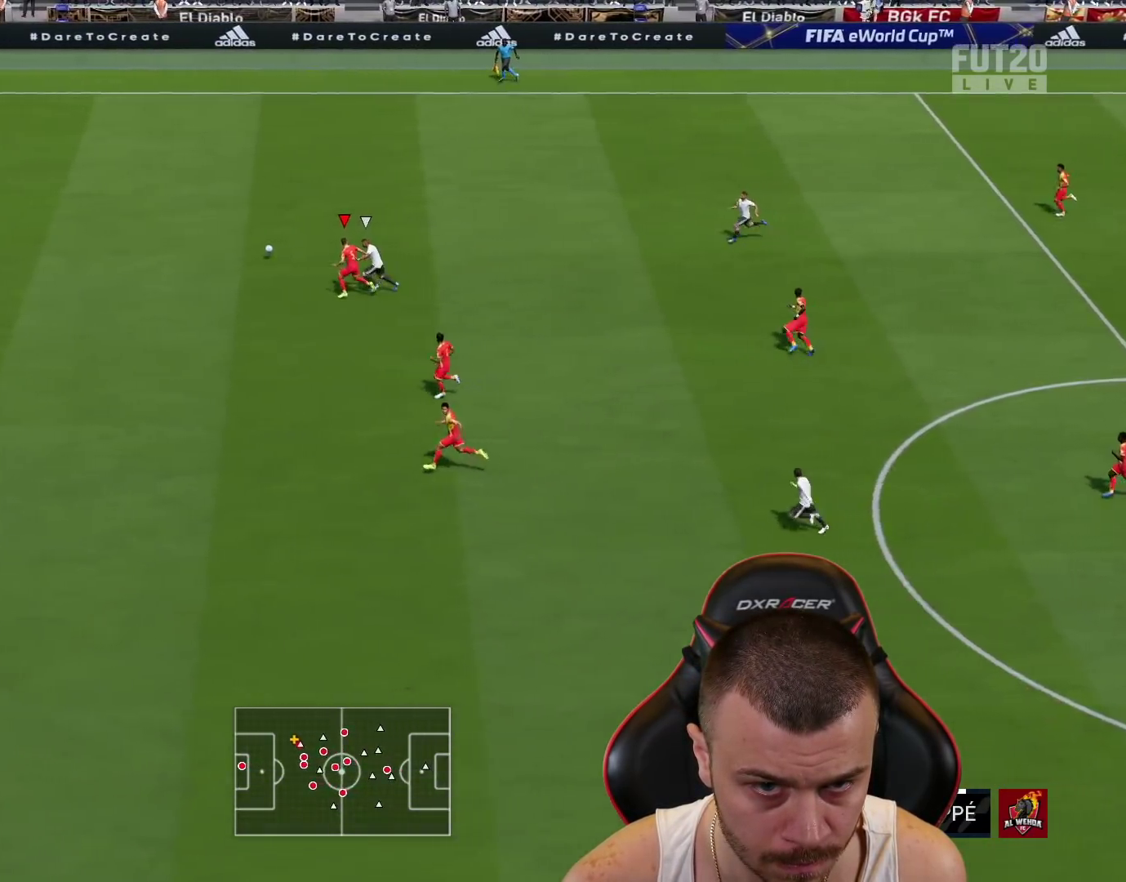
{"buttons": ["R2", "L3"], "left_stick": "left", "right_stick": "center", "events": []}
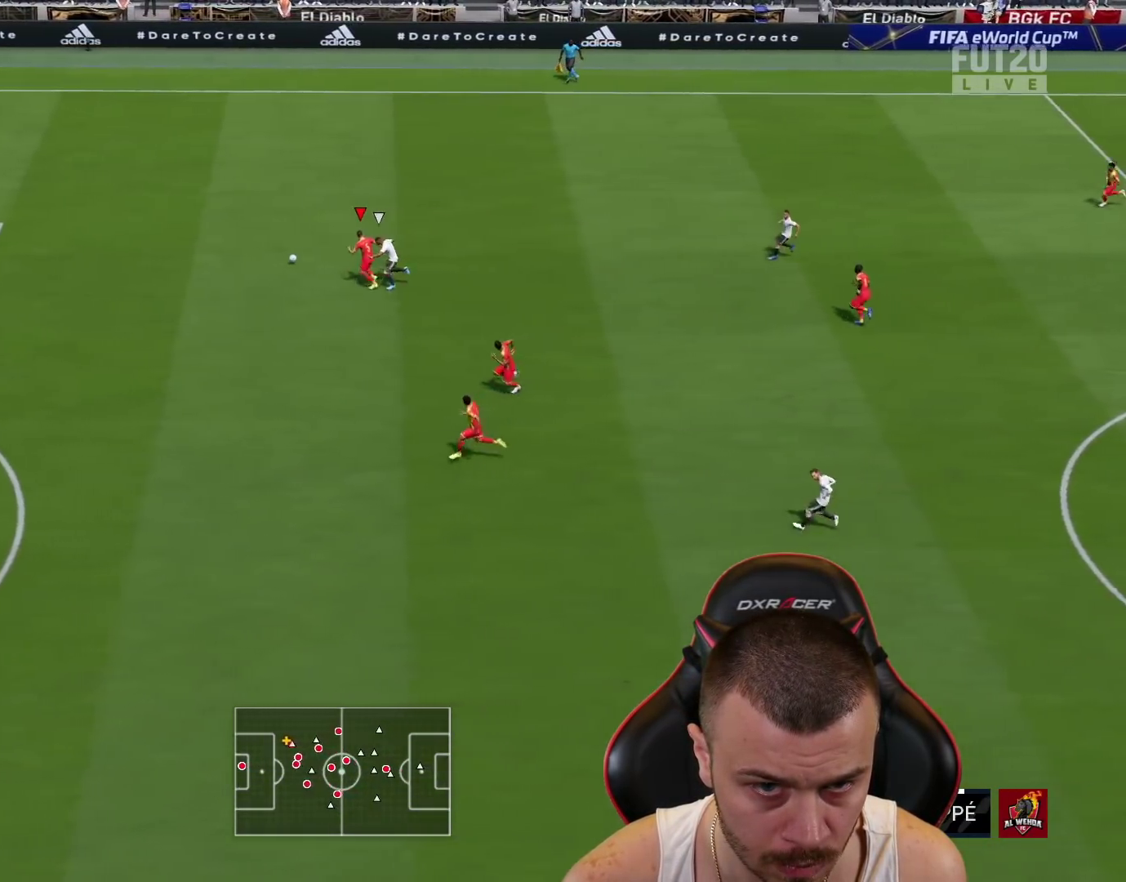
{"buttons": ["CROSS", "R2", "L3"], "left_stick": "left", "right_stick": "center", "events": [[334, "CROSS", "down"]]}
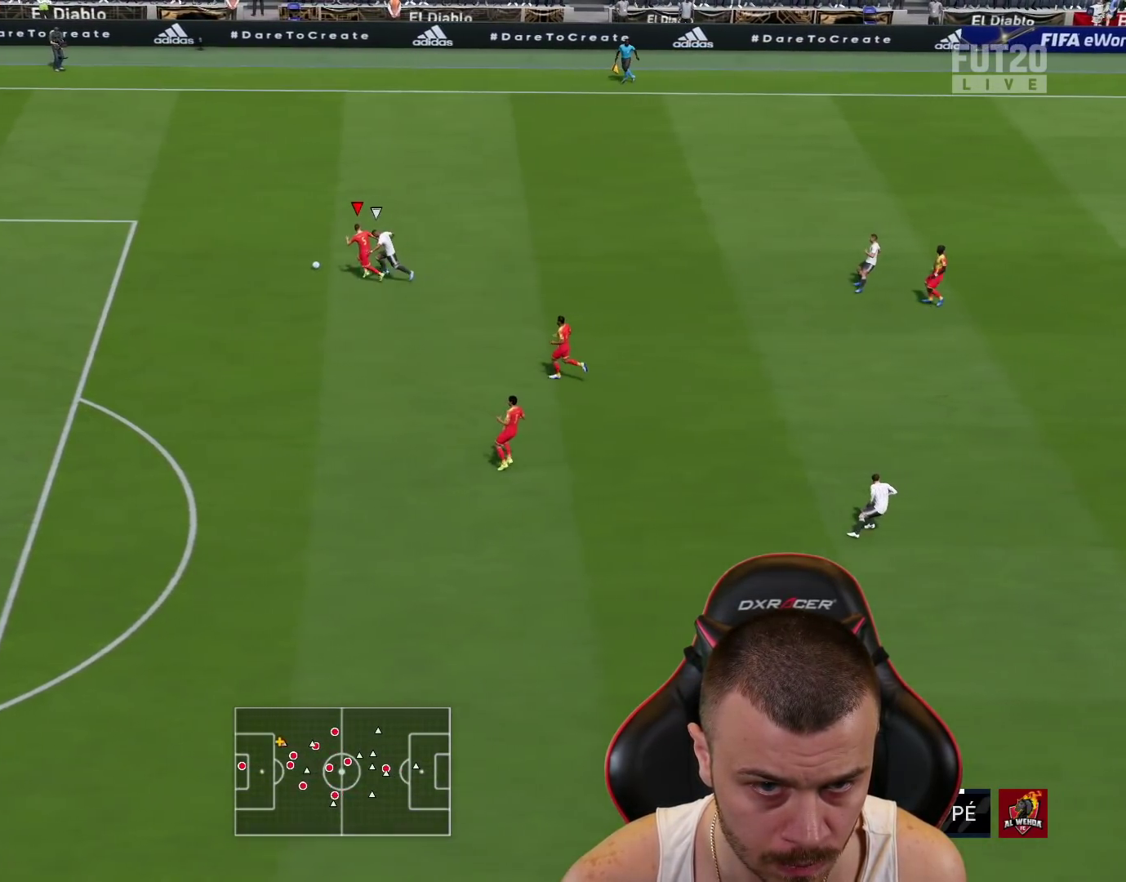
{"buttons": ["CROSS", "R2", "L3"], "left_stick": "left", "right_stick": "center", "events": []}
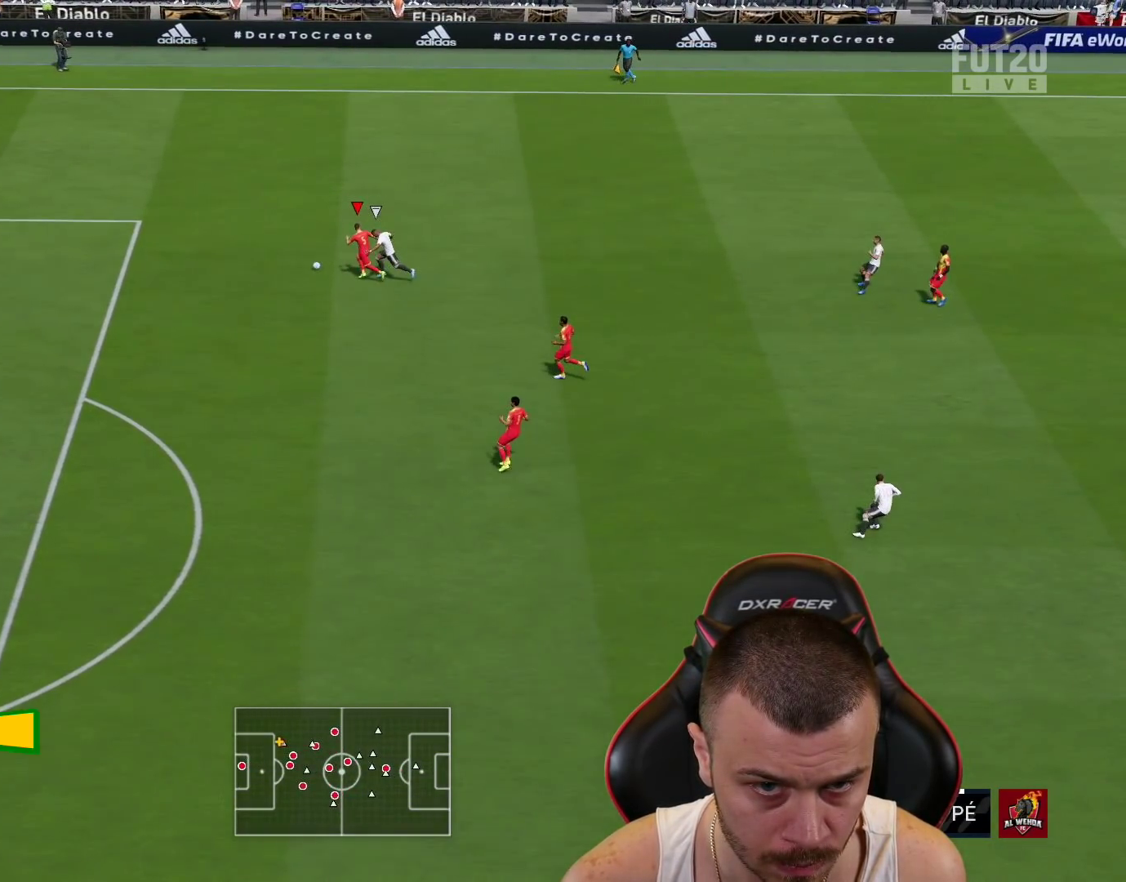
{"buttons": ["CROSS", "R2", "L3"], "left_stick": "left", "right_stick": "center", "events": []}
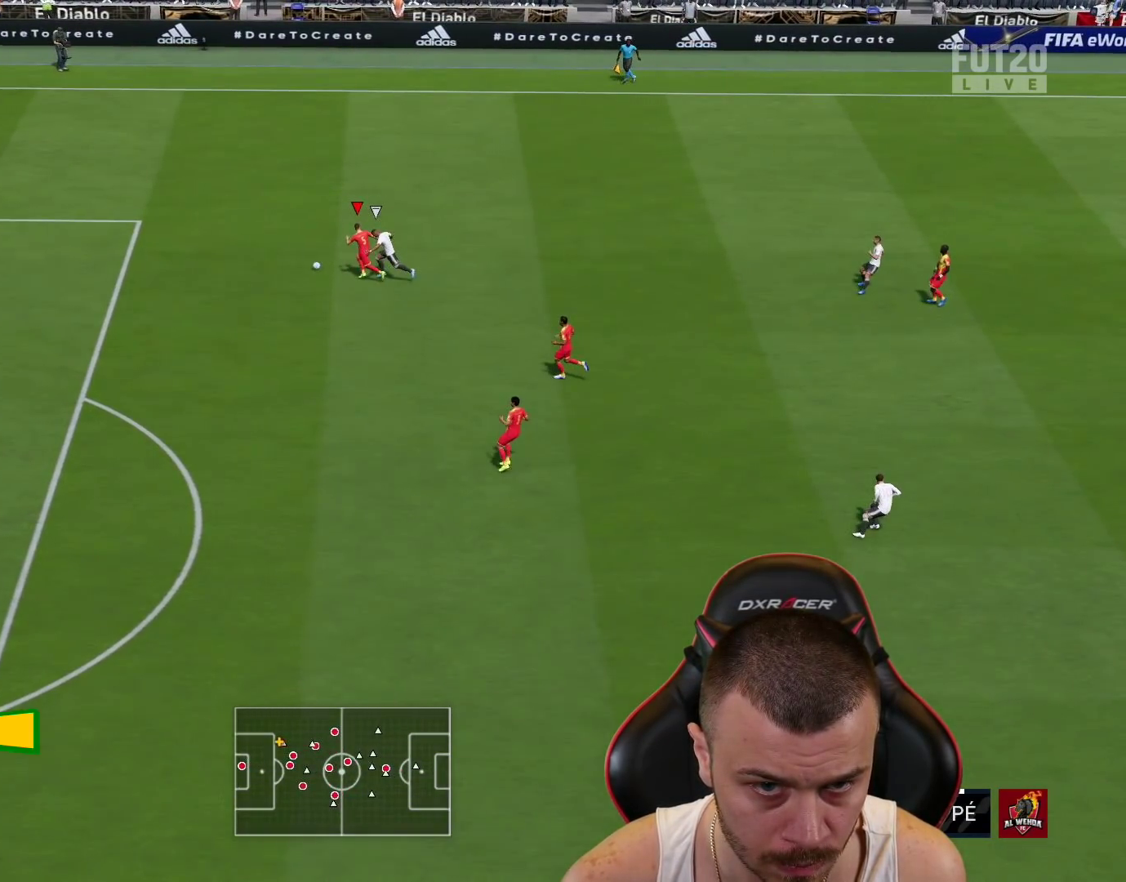
{"buttons": ["CROSS", "R2", "L3"], "left_stick": "left", "right_stick": "center", "events": []}
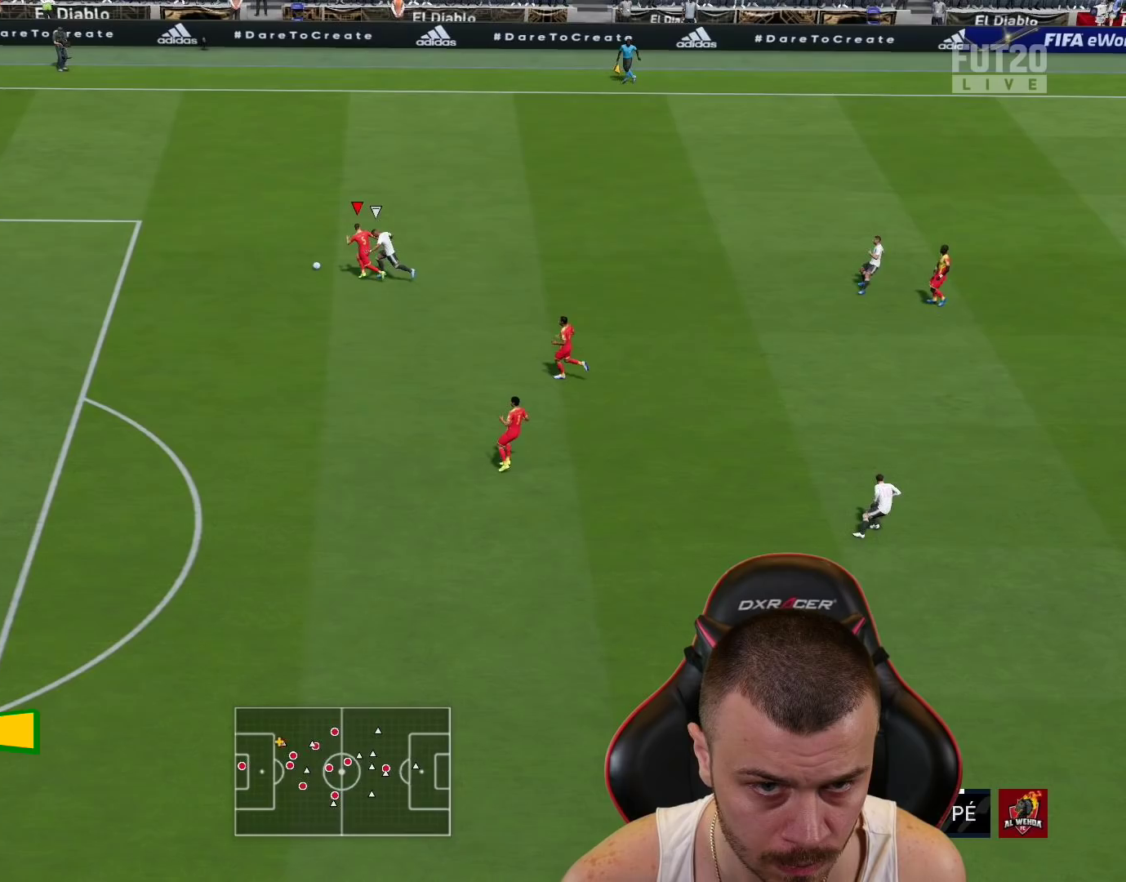
{"buttons": ["R2", "L3"], "left_stick": "left", "right_stick": "center", "events": [[217, "CROSS", "up"]]}
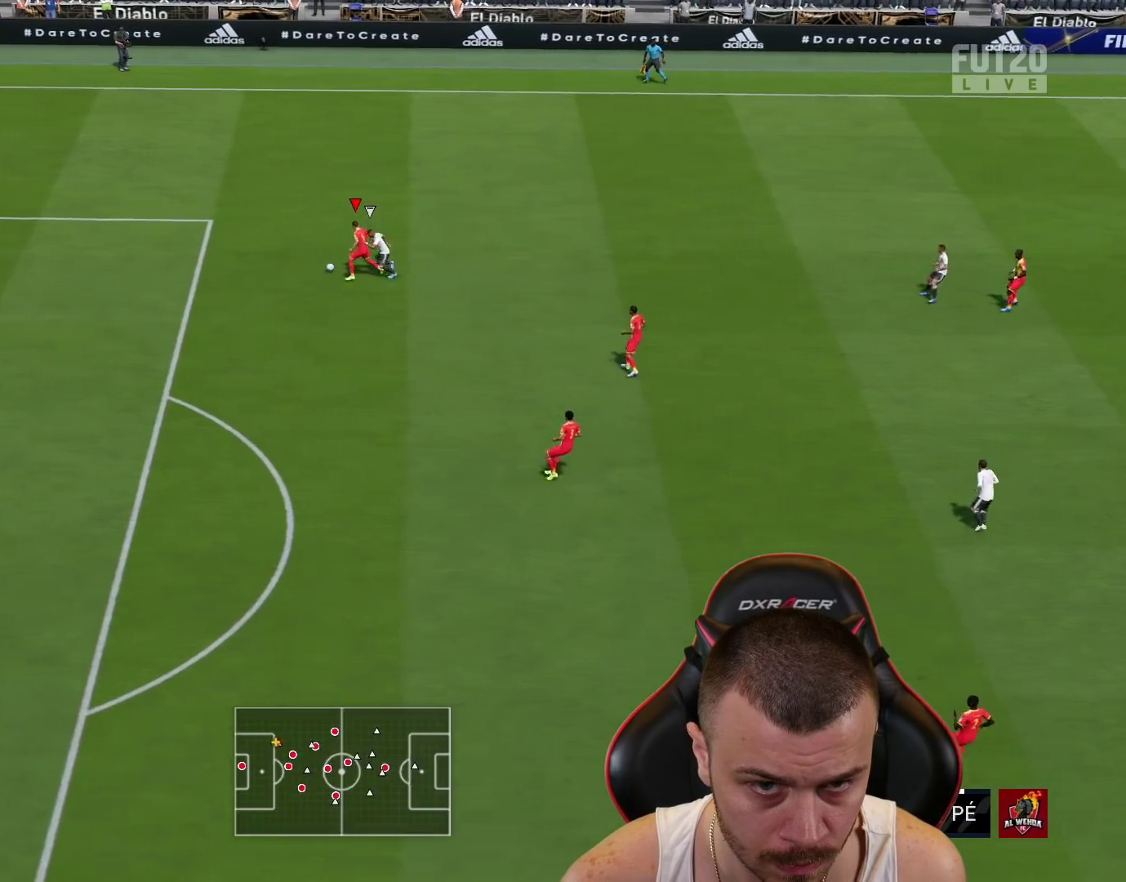
{"buttons": ["R2", "L3"], "left_stick": "left", "right_stick": "center", "events": []}
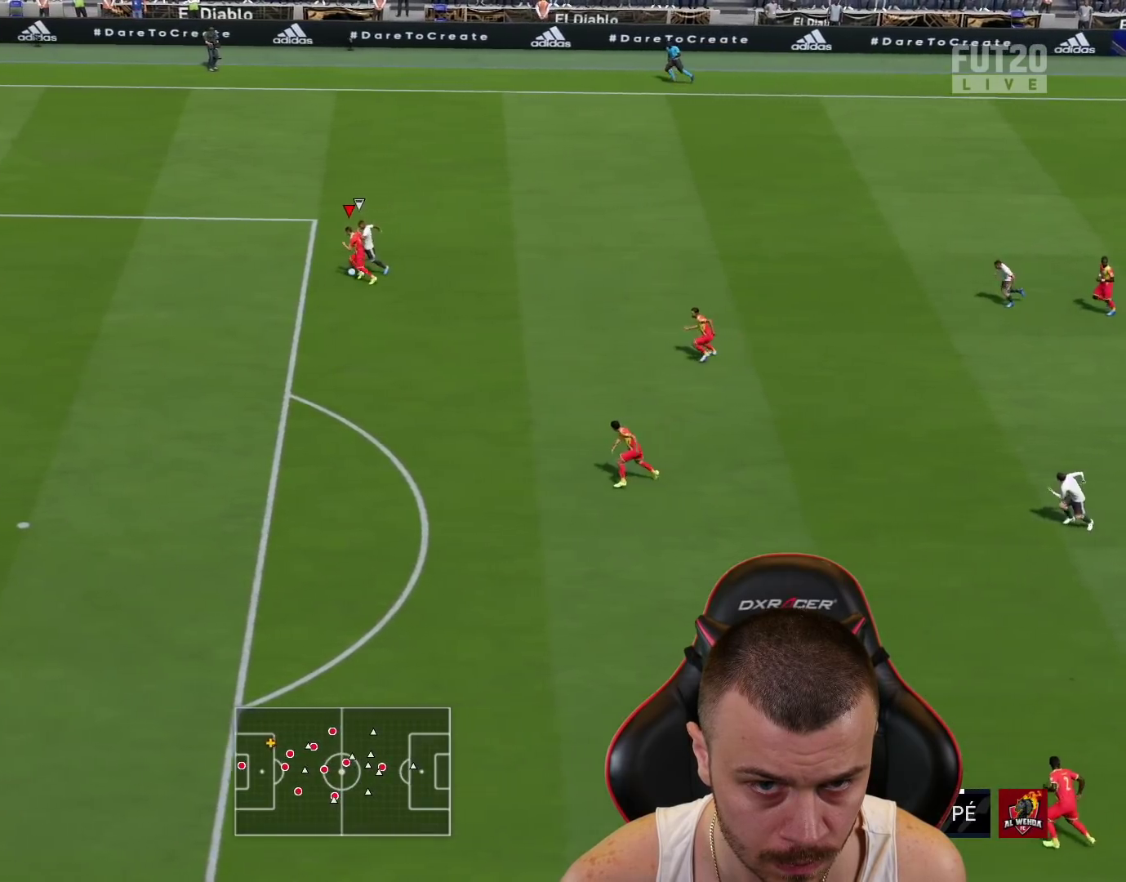
{"buttons": ["R2", "L3"], "left_stick": "left", "right_stick": "center", "events": []}
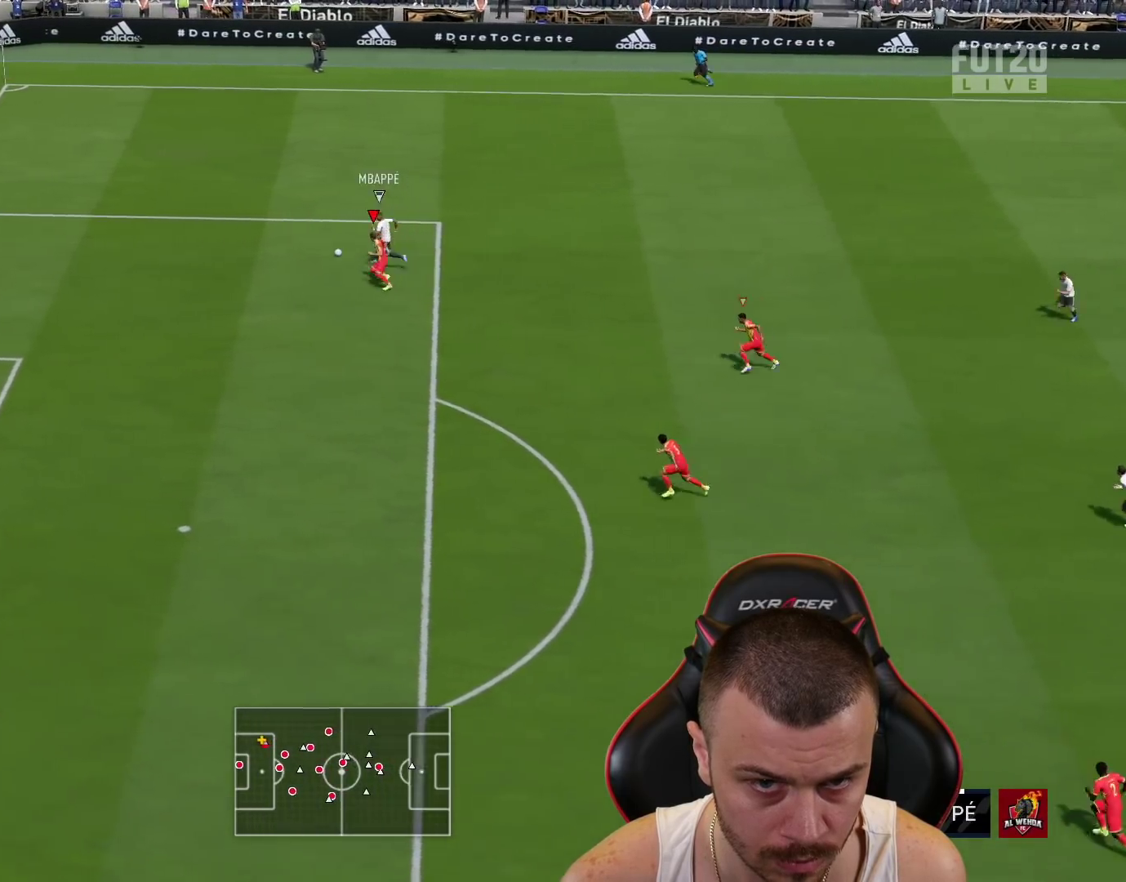
{"buttons": ["L2", "R1"], "left_stick": "up-left", "right_stick": "center", "events": [[150, "L3", "up"], [317, "R1", "down"], [367, "left_stick", "up-left"], [384, "L2", "down"], [384, "R2", "up"]]}
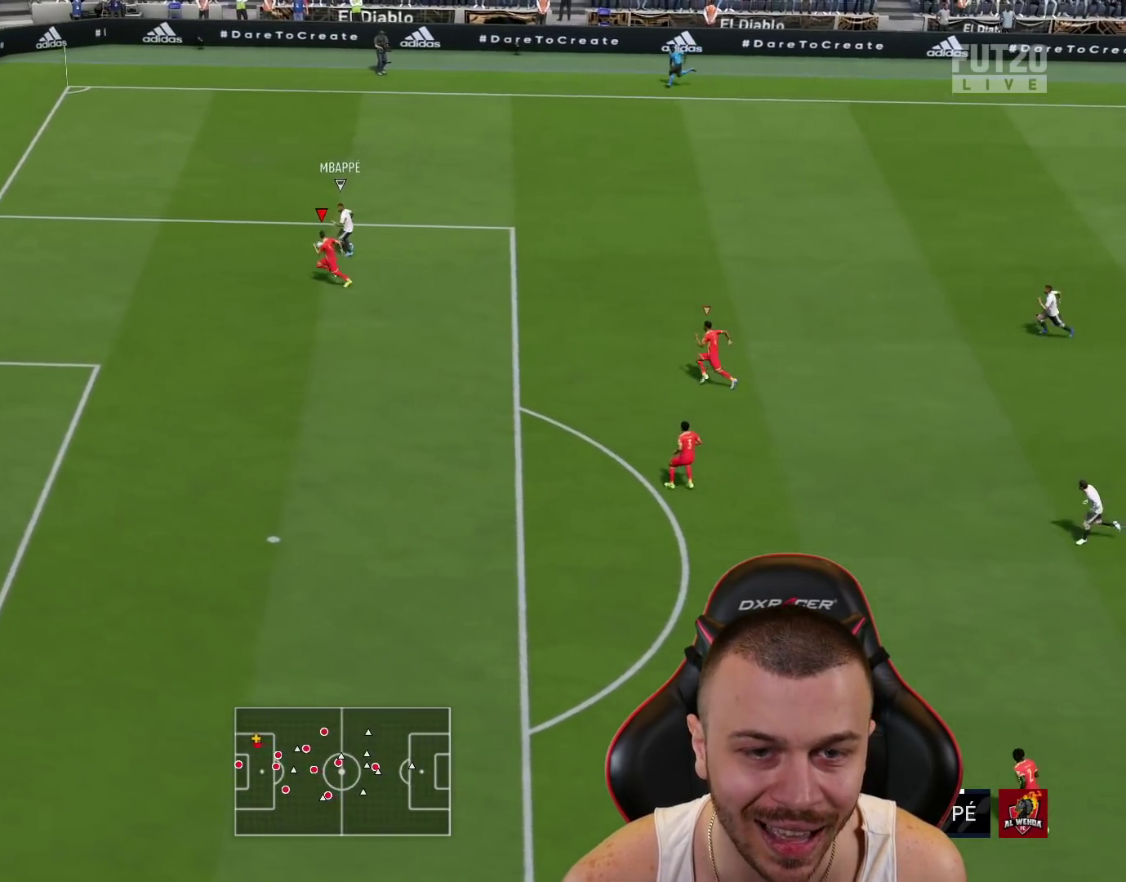
{"buttons": ["R1", "R2"], "left_stick": "left", "right_stick": "center", "events": [[468, "R2", "down"], [484, "left_stick", "left"], [501, "L2", "up"]]}
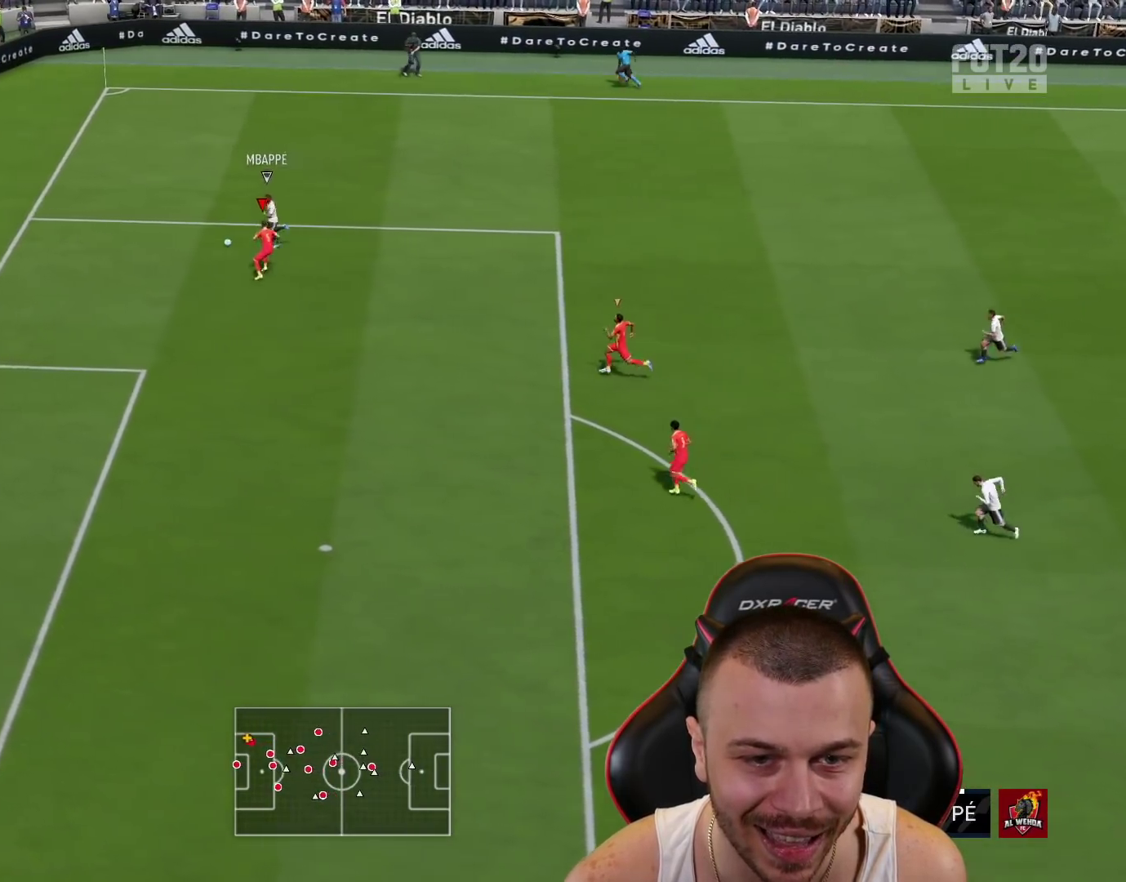
{"buttons": ["L2", "R1"], "left_stick": "up-left", "right_stick": "center", "events": [[434, "R2", "up"], [467, "L2", "down"], [500, "left_stick", "up-left"]]}